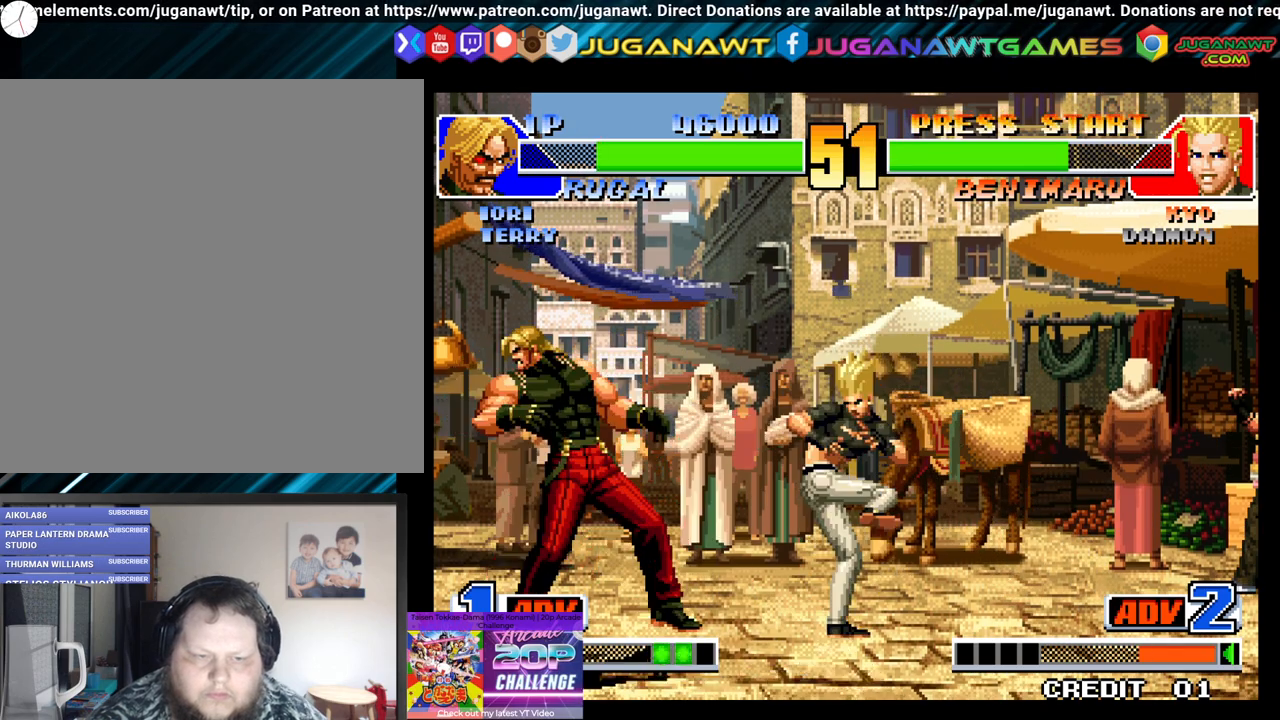
Gameplay with a controller (Xbox layout); each line is a JSON object with the inputs held at the frame after it. "events" lists button and stick changes between this image and that frame as [ms after this image, input, new state], when the widget could be followed in between.
{"buttons": ["DPAD_RIGHT"], "left_stick": "center", "right_stick": "center", "events": [[67, "DPAD_DOWN", "up"], [117, "Y", "down"], [200, "Y", "up"], [283, "DPAD_DOWN", "down"], [333, "DPAD_LEFT", "up"], [367, "DPAD_RIGHT", "down"], [367, "Y", "down"], [383, "DPAD_DOWN", "up"], [467, "Y", "up"]]}
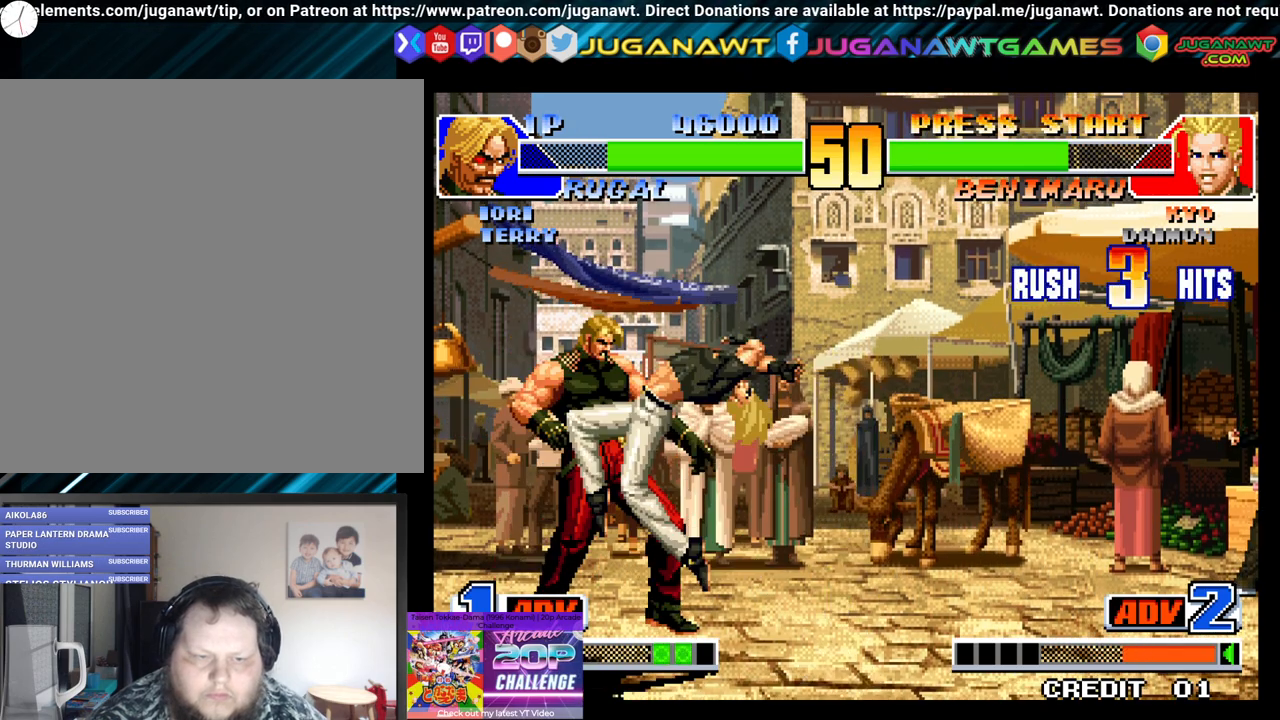
{"buttons": ["X", "DPAD_DOWN"], "left_stick": "center", "right_stick": "center", "events": [[83, "X", "down"], [83, "Y", "down"], [100, "DPAD_DOWN", "down"], [167, "X", "up"], [167, "Y", "up"], [250, "DPAD_DOWN", "up"], [250, "X", "down"], [383, "X", "up"], [417, "DPAD_RIGHT", "up"], [450, "X", "down"], [483, "DPAD_DOWN", "down"]]}
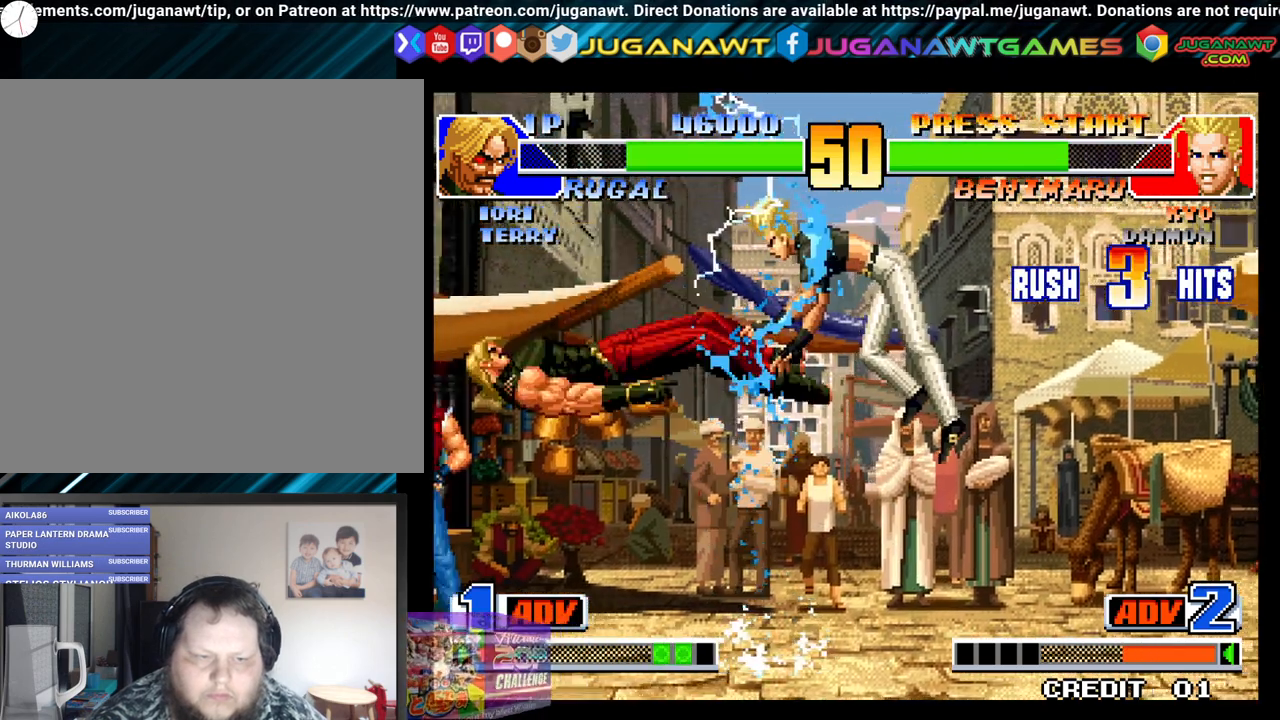
{"buttons": [], "left_stick": "center", "right_stick": "center", "events": [[33, "DPAD_LEFT", "down"], [50, "DPAD_DOWN", "up"], [83, "X", "up"], [133, "DPAD_LEFT", "up"], [167, "A", "down"], [167, "X", "down"], [267, "A", "up"], [300, "X", "up"], [333, "X", "down"], [367, "A", "down"], [367, "Y", "down"], [383, "B", "down"], [467, "B", "up"], [483, "A", "up"], [500, "X", "up"], [500, "Y", "up"]]}
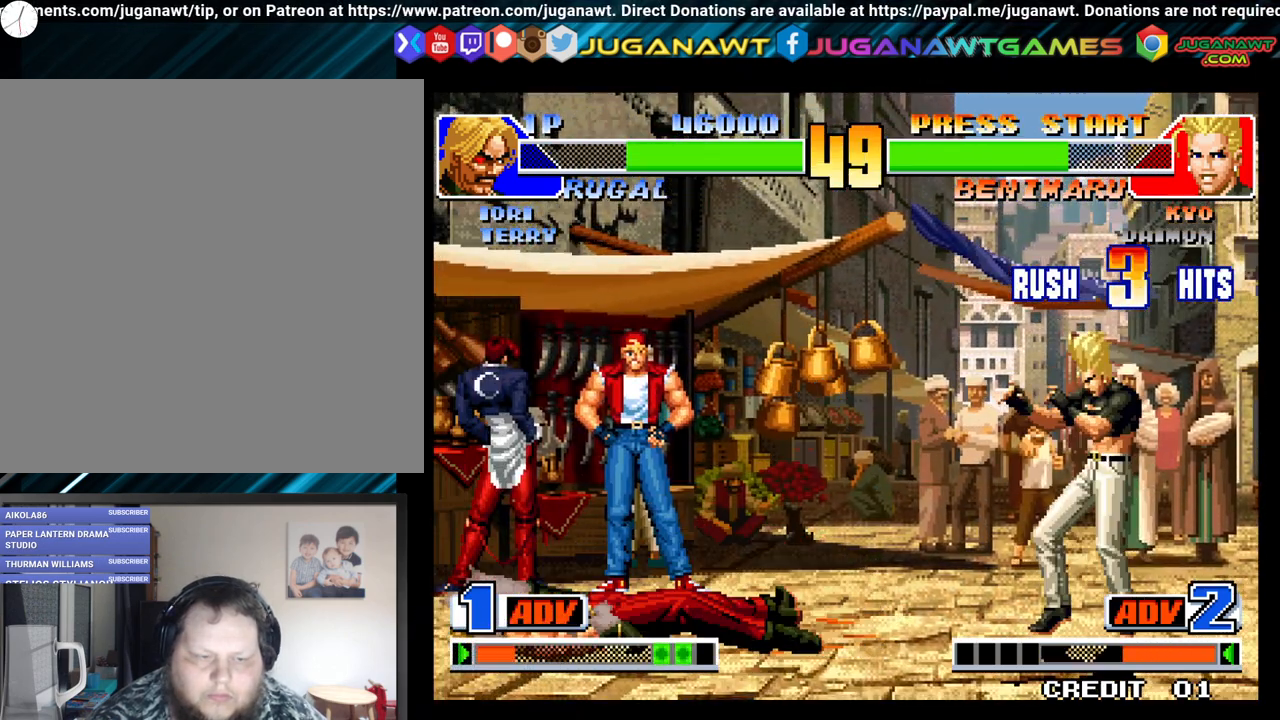
{"buttons": ["DPAD_LEFT"], "left_stick": "center", "right_stick": "center", "events": [[283, "DPAD_RIGHT", "down"], [367, "DPAD_DOWN", "down"], [433, "DPAD_LEFT", "down"], [433, "DPAD_RIGHT", "up"], [483, "DPAD_DOWN", "up"]]}
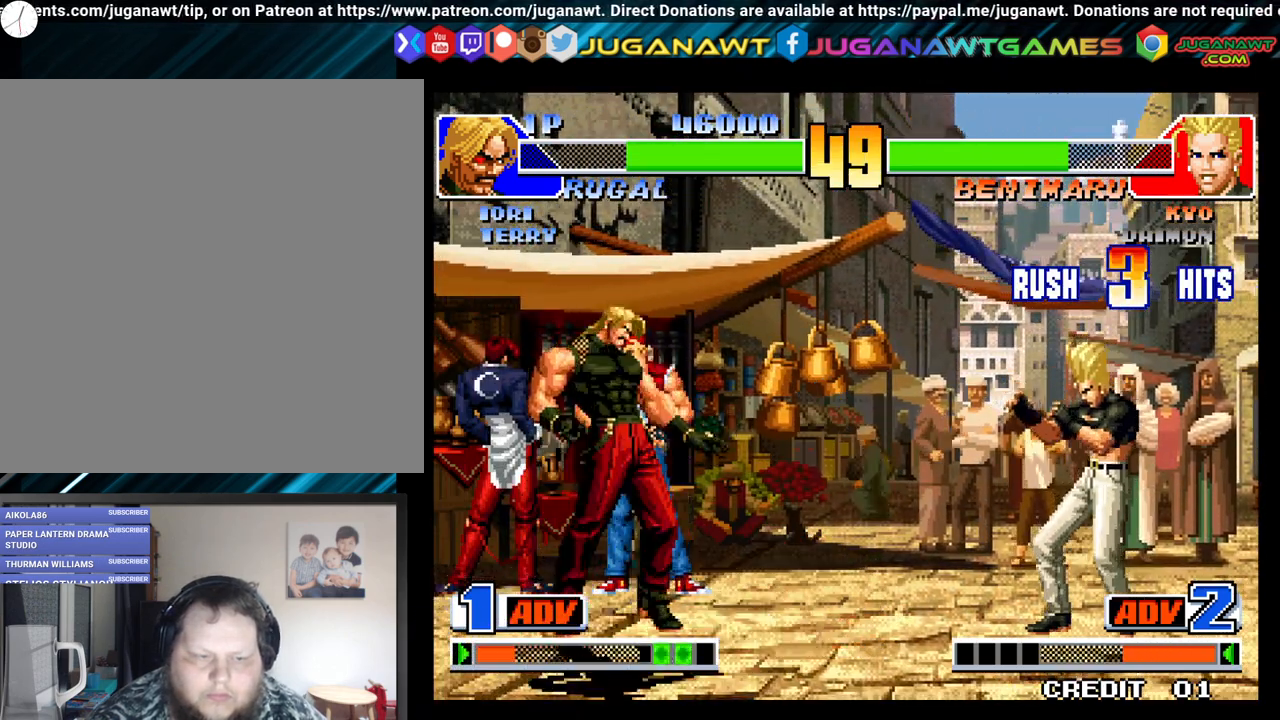
{"buttons": ["DPAD_LEFT"], "left_stick": "center", "right_stick": "center", "events": [[33, "Y", "down"], [100, "DPAD_LEFT", "up"], [183, "Y", "up"], [417, "DPAD_LEFT", "down"]]}
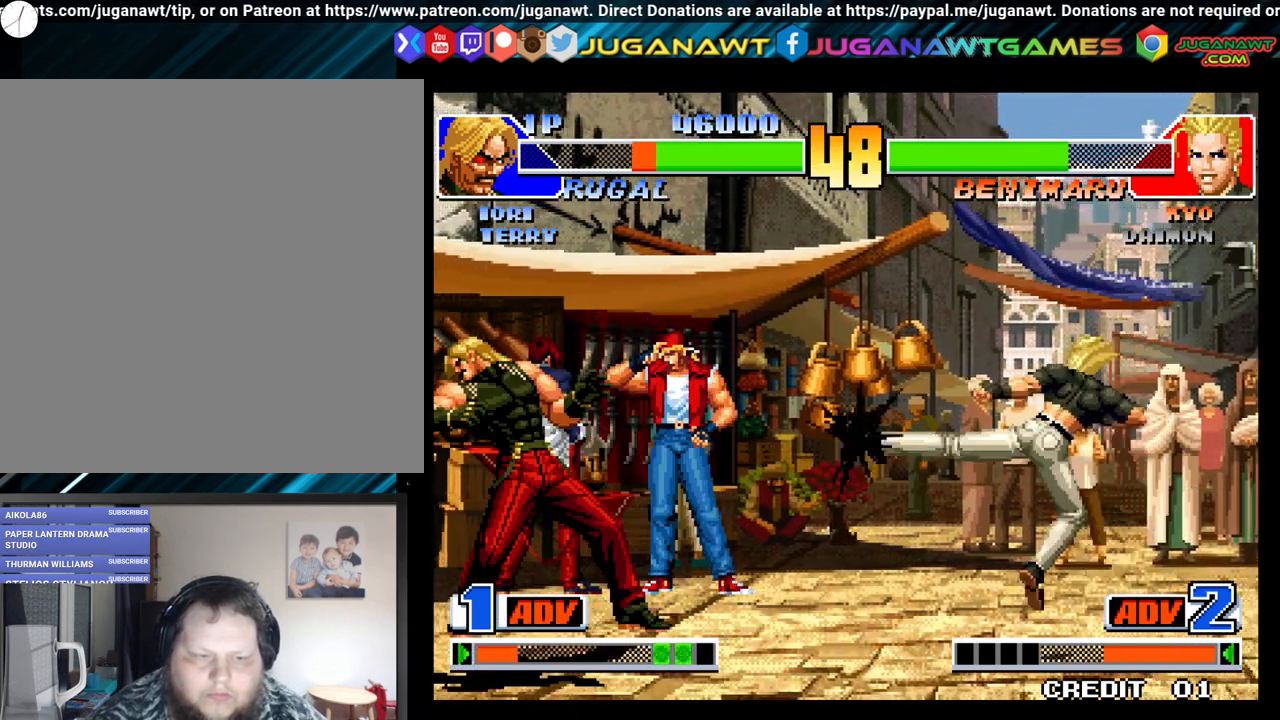
{"buttons": ["DPAD_DOWN", "DPAD_RIGHT"], "left_stick": "center", "right_stick": "center", "events": [[400, "DPAD_DOWN", "down"], [467, "DPAD_LEFT", "up"], [483, "DPAD_RIGHT", "down"]]}
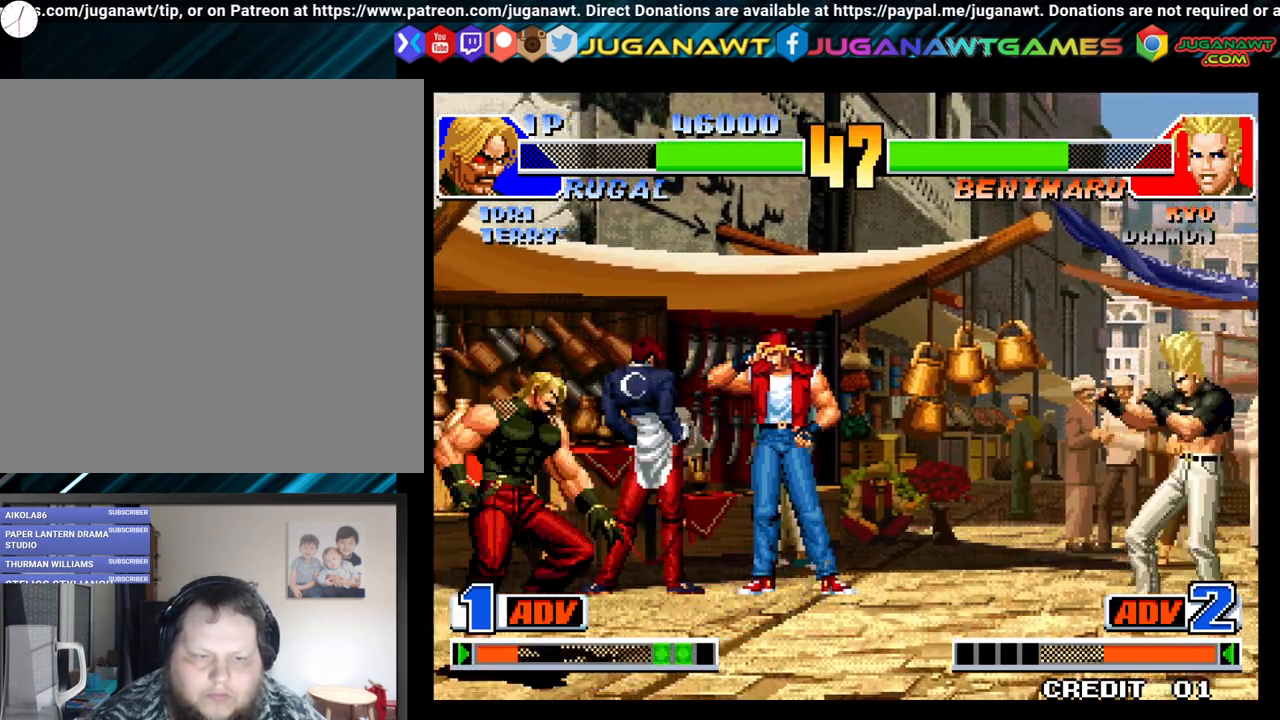
{"buttons": ["DPAD_LEFT"], "left_stick": "center", "right_stick": "center", "events": [[50, "DPAD_DOWN", "up"], [50, "Y", "down"], [133, "DPAD_RIGHT", "up"], [267, "Y", "up"], [383, "DPAD_LEFT", "down"]]}
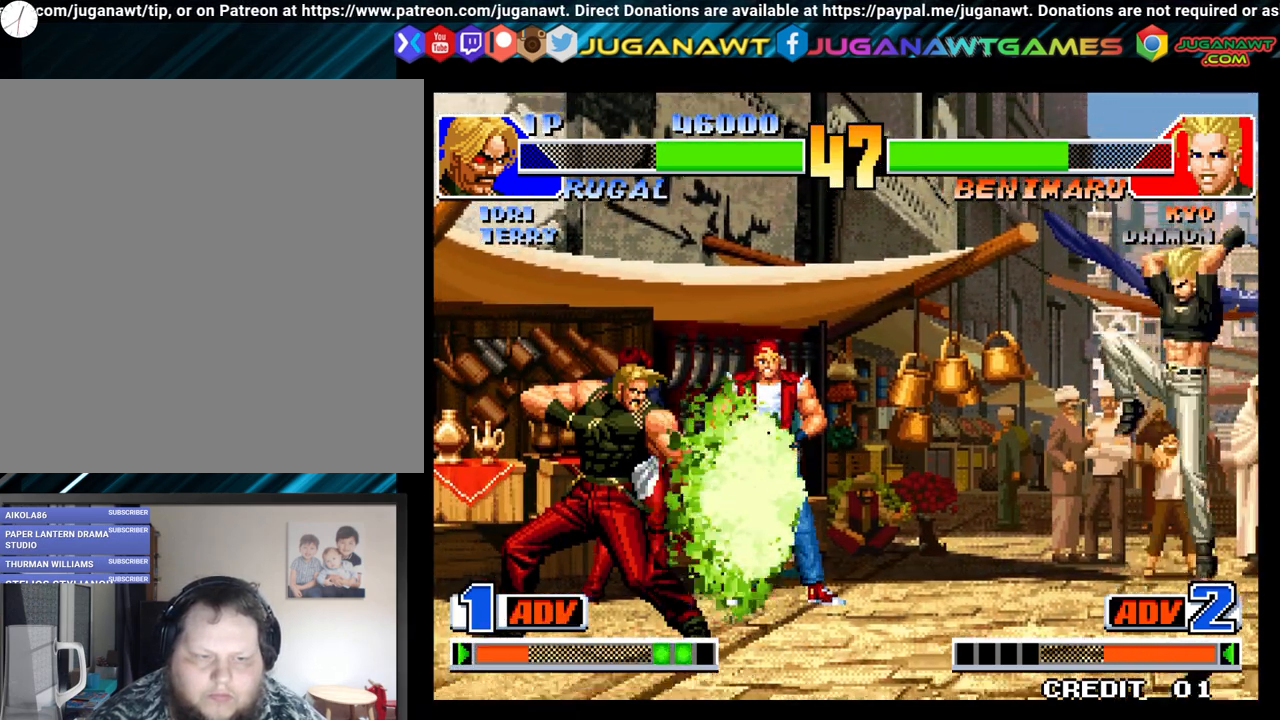
{"buttons": ["DPAD_LEFT"], "left_stick": "center", "right_stick": "center", "events": []}
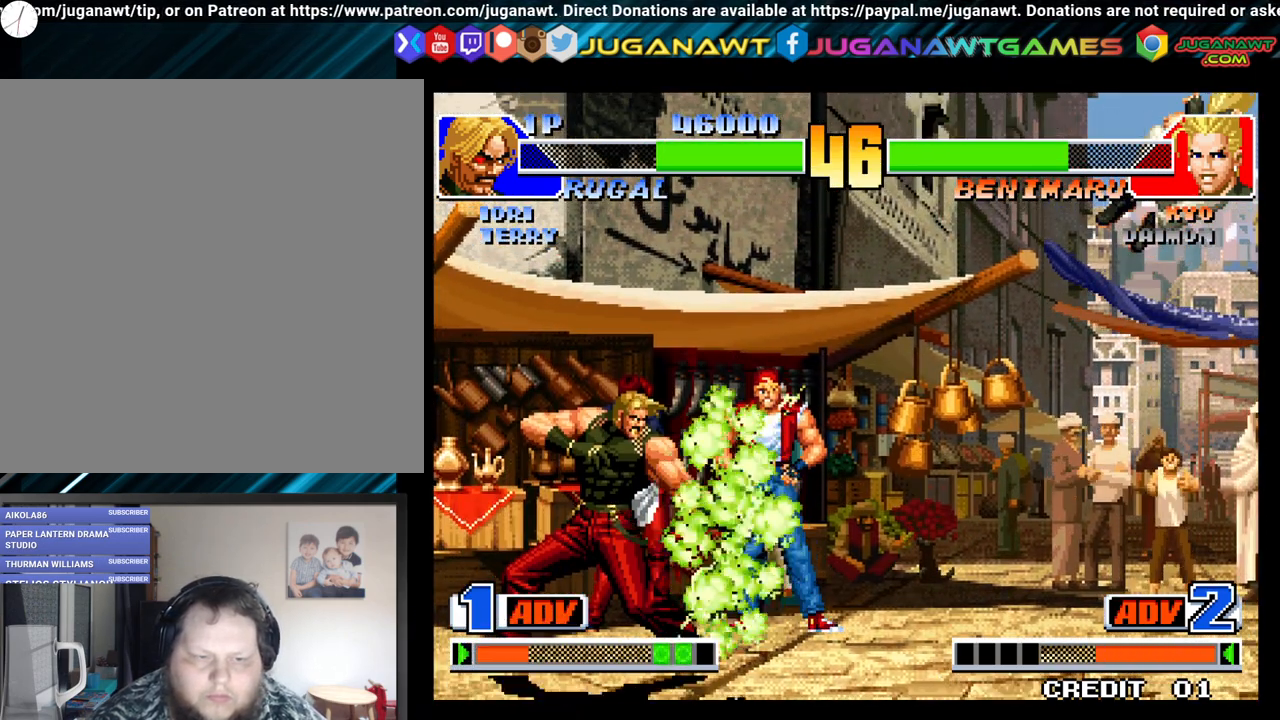
{"buttons": [], "left_stick": "center", "right_stick": "center", "events": [[150, "DPAD_DOWN", "down"], [283, "DPAD_LEFT", "up"], [300, "DPAD_RIGHT", "down"], [350, "X", "down"], [383, "DPAD_DOWN", "up"], [483, "DPAD_RIGHT", "up"], [483, "X", "up"]]}
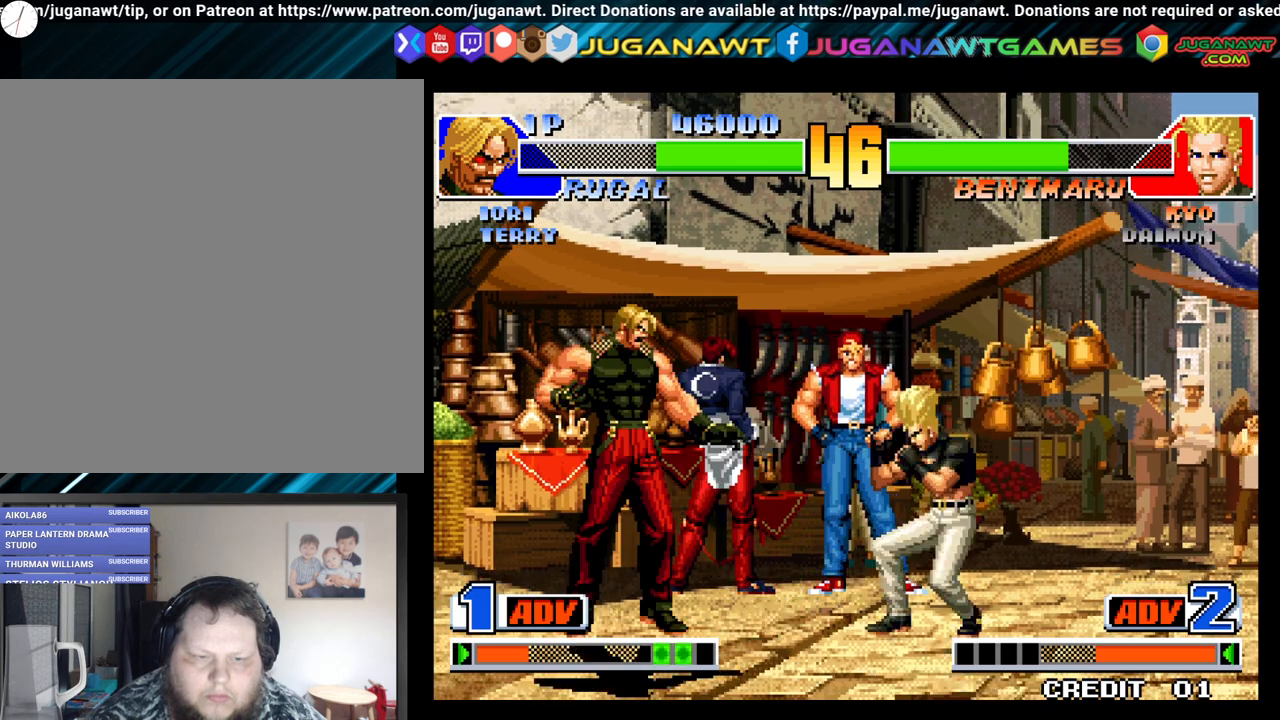
{"buttons": [], "left_stick": "center", "right_stick": "center", "events": [[67, "X", "down"], [200, "X", "up"], [283, "X", "down"], [400, "X", "up"]]}
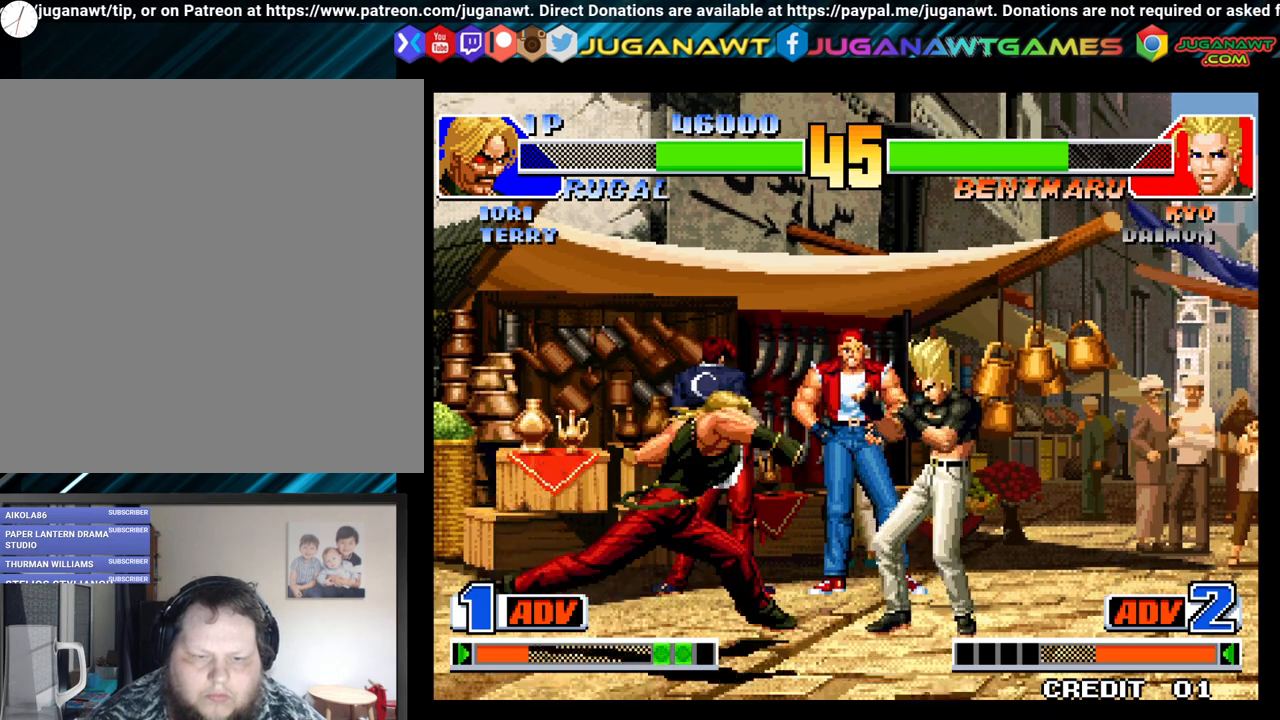
{"buttons": [], "left_stick": "center", "right_stick": "center", "events": []}
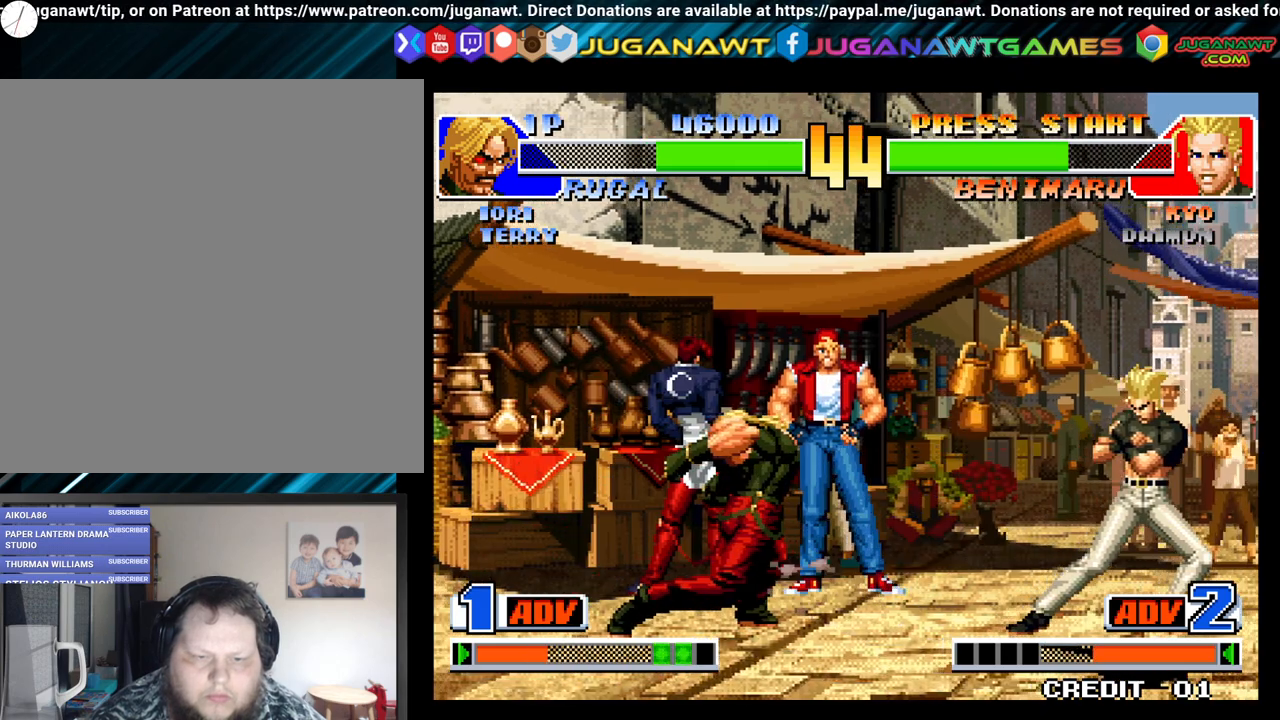
{"buttons": ["DPAD_DOWN", "DPAD_LEFT"], "left_stick": "center", "right_stick": "center", "events": [[50, "DPAD_RIGHT", "down"], [83, "DPAD_UP", "down"], [400, "DPAD_RIGHT", "up"], [417, "DPAD_UP", "up"], [450, "DPAD_LEFT", "down"], [483, "DPAD_DOWN", "down"]]}
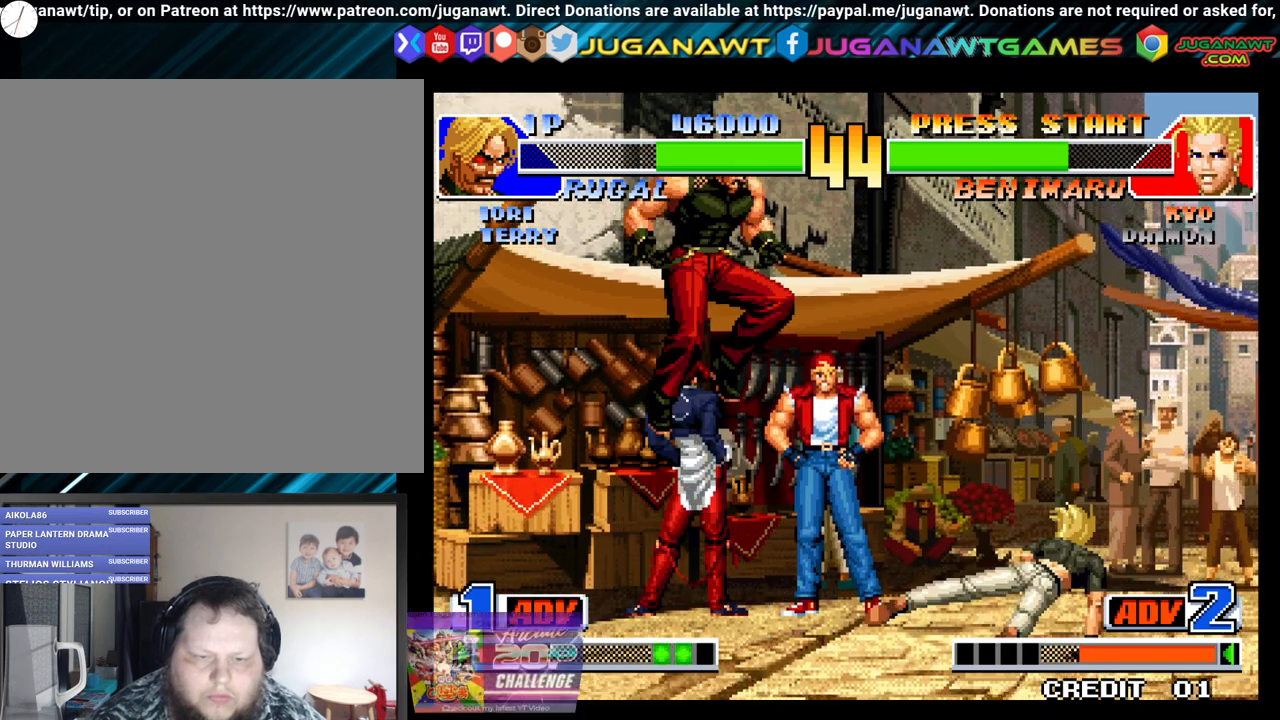
{"buttons": ["DPAD_DOWN"], "left_stick": "center", "right_stick": "center", "events": [[233, "Y", "down"], [283, "DPAD_LEFT", "up"], [317, "DPAD_DOWN", "up"], [333, "Y", "up"], [367, "DPAD_RIGHT", "down"], [433, "DPAD_DOWN", "down"], [467, "DPAD_RIGHT", "up"]]}
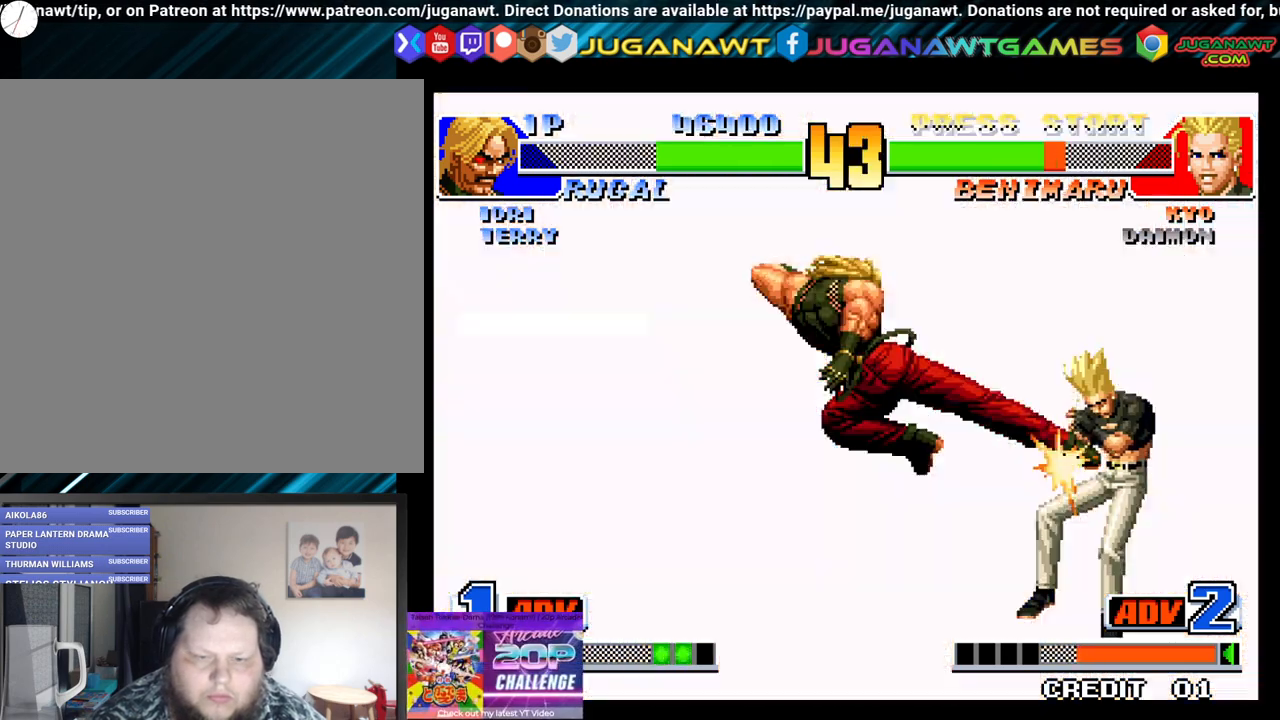
{"buttons": ["X"], "left_stick": "center", "right_stick": "center", "events": [[17, "DPAD_LEFT", "down"], [67, "DPAD_DOWN", "up"], [100, "X", "down"], [150, "DPAD_DOWN", "down"], [150, "DPAD_LEFT", "up"], [217, "X", "up"], [283, "DPAD_DOWN", "up"], [283, "DPAD_LEFT", "down"], [333, "X", "down"], [400, "DPAD_LEFT", "up"], [417, "X", "up"], [500, "X", "down"]]}
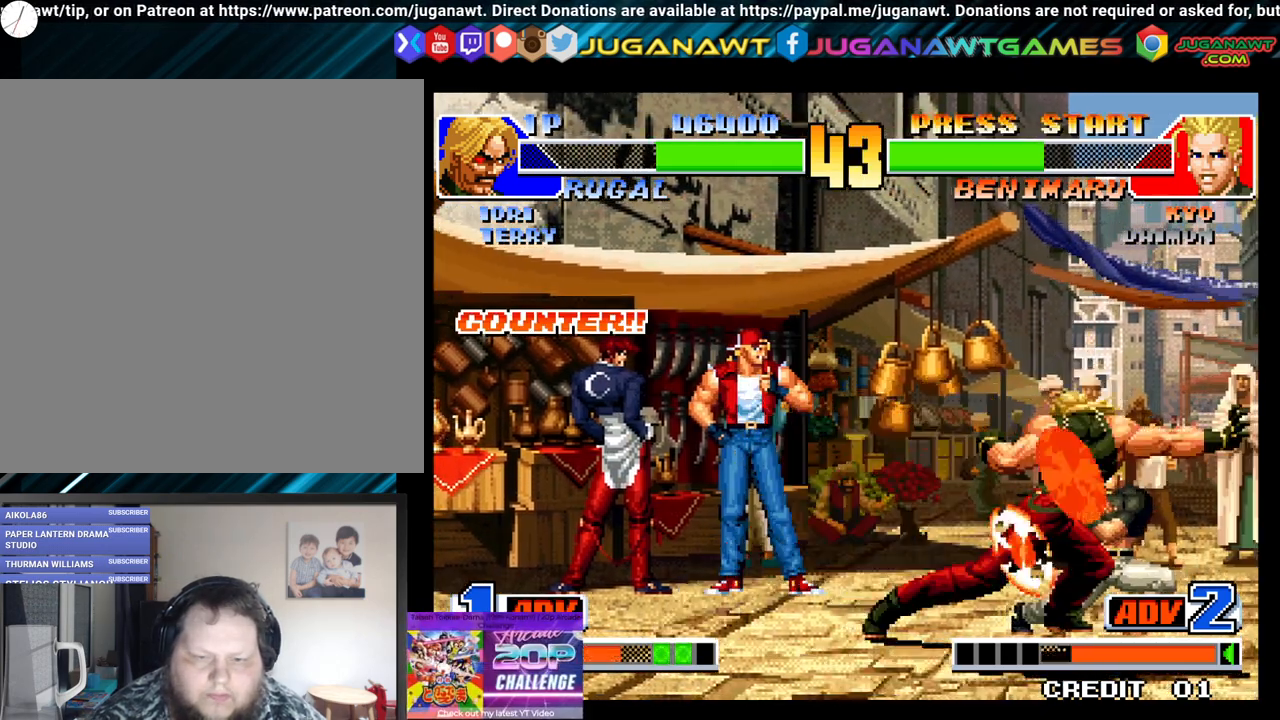
{"buttons": ["DPAD_DOWN", "DPAD_LEFT"], "left_stick": "center", "right_stick": "center", "events": [[117, "X", "up"], [200, "DPAD_RIGHT", "down"], [233, "X", "down"], [317, "DPAD_RIGHT", "up"], [350, "X", "up"], [483, "DPAD_LEFT", "down"], [500, "DPAD_DOWN", "down"]]}
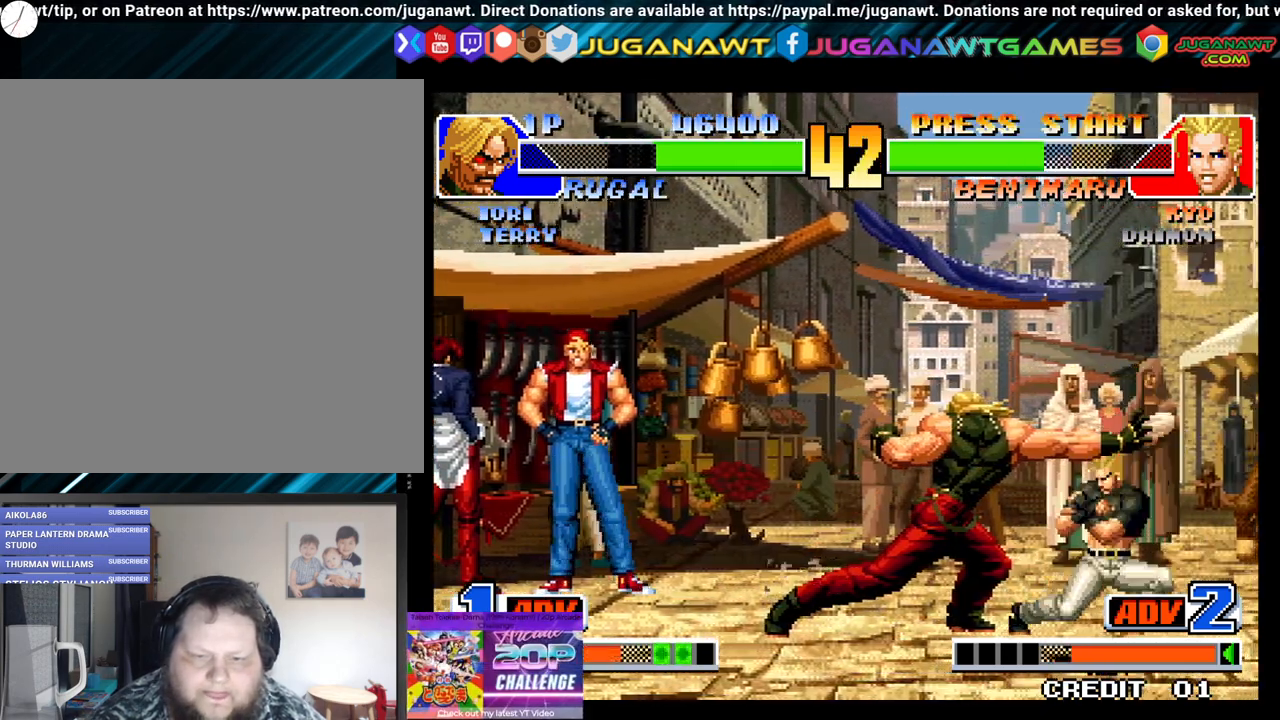
{"buttons": ["A", "DPAD_DOWN", "DPAD_LEFT"], "left_stick": "center", "right_stick": "center", "events": [[50, "A", "down"], [117, "A", "up"], [233, "A", "down"], [317, "A", "up"], [400, "A", "down"]]}
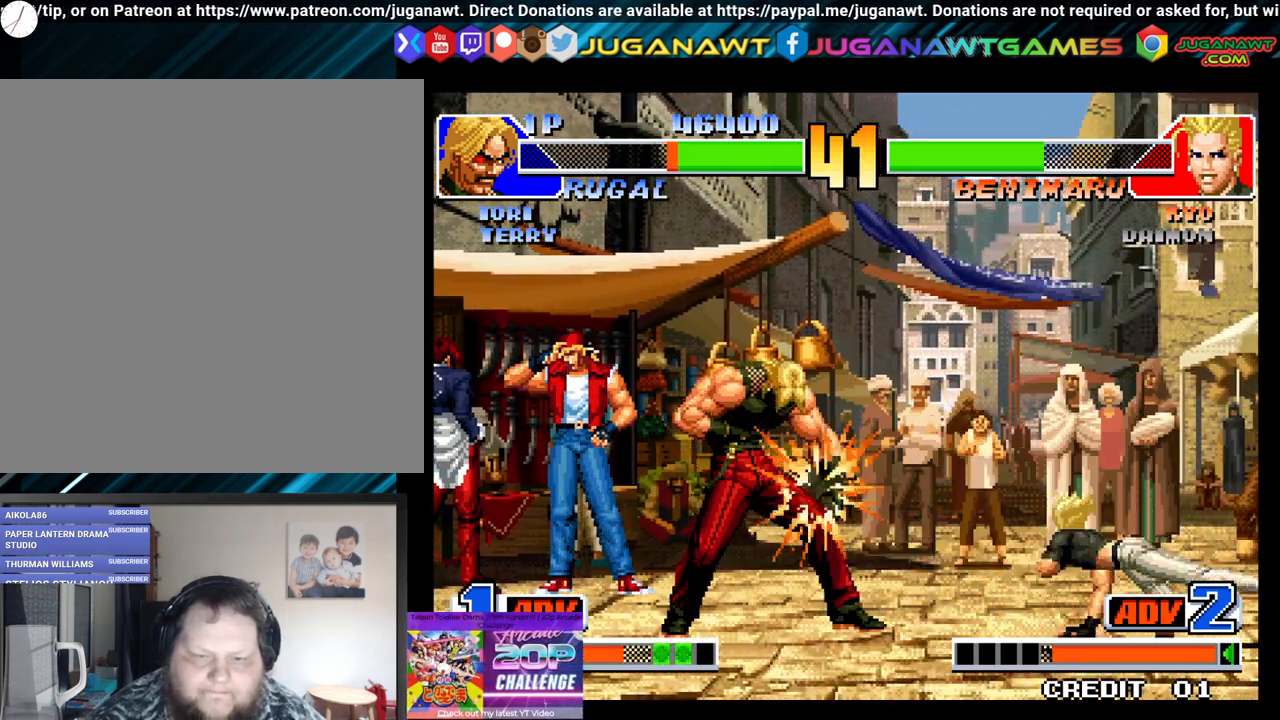
{"buttons": ["DPAD_DOWN", "DPAD_RIGHT"], "left_stick": "center", "right_stick": "center", "events": [[17, "A", "up"], [100, "A", "down"], [167, "A", "up"], [200, "DPAD_DOWN", "up"], [367, "DPAD_DOWN", "down"], [417, "DPAD_LEFT", "up"], [450, "DPAD_RIGHT", "down"]]}
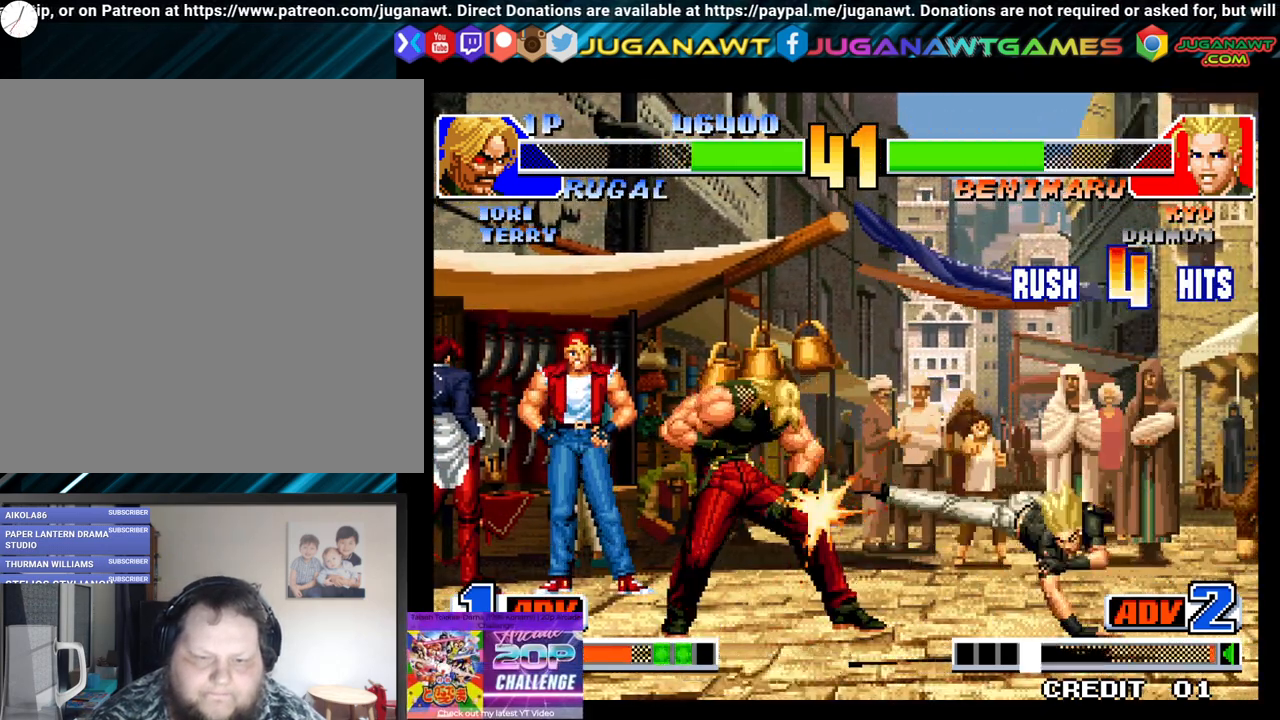
{"buttons": ["A", "B", "X", "Y", "DPAD_LEFT"], "left_stick": "center", "right_stick": "center", "events": [[33, "DPAD_DOWN", "up"], [33, "X", "down"], [50, "DPAD_RIGHT", "up"], [100, "DPAD_LEFT", "down"], [133, "X", "up"], [283, "B", "down"], [283, "X", "down"], [283, "Y", "down"], [350, "B", "up"], [350, "X", "up"], [367, "Y", "up"], [433, "Y", "down"], [450, "B", "down"], [467, "A", "down"], [483, "X", "down"]]}
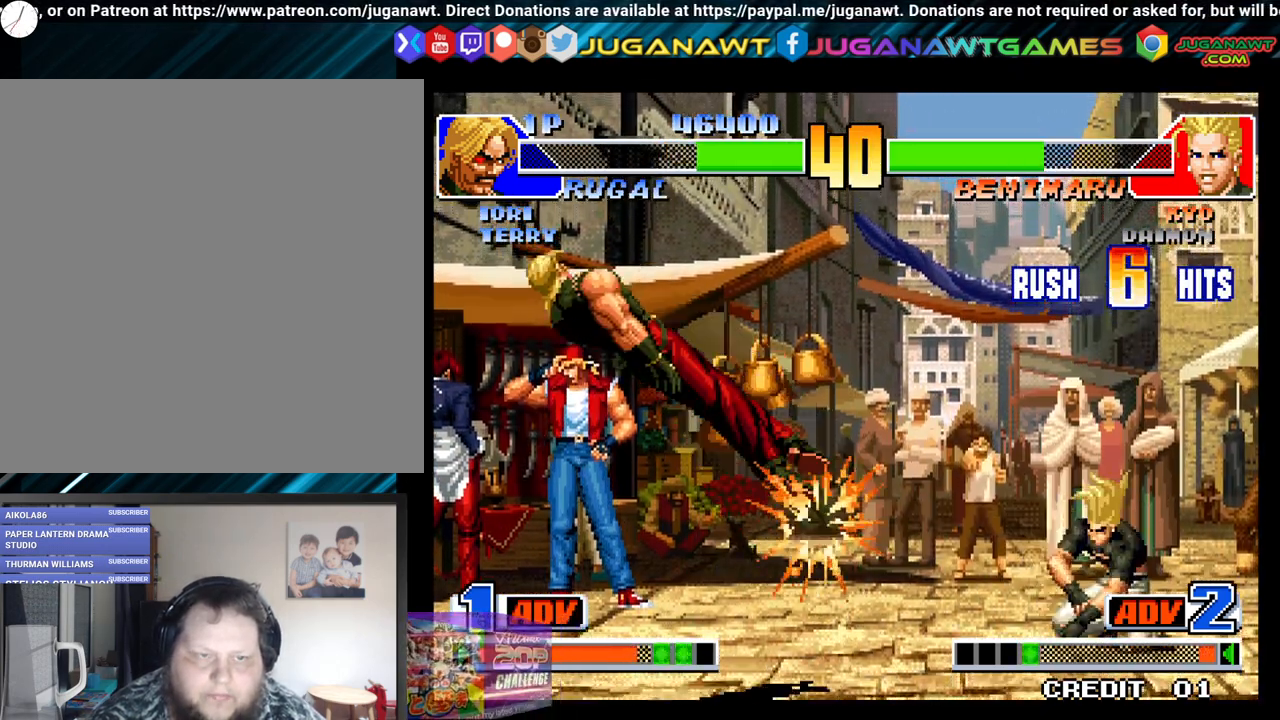
{"buttons": ["DPAD_LEFT"], "left_stick": "center", "right_stick": "center", "events": [[33, "A", "up"], [33, "X", "up"], [50, "B", "up"], [50, "Y", "up"], [117, "B", "down"], [117, "Y", "down"], [167, "A", "down"], [217, "A", "up"], [233, "B", "up"], [233, "Y", "up"], [317, "B", "down"], [317, "Y", "down"], [333, "A", "down"], [350, "X", "down"], [417, "A", "up"], [433, "B", "up"], [433, "X", "up"], [433, "Y", "up"]]}
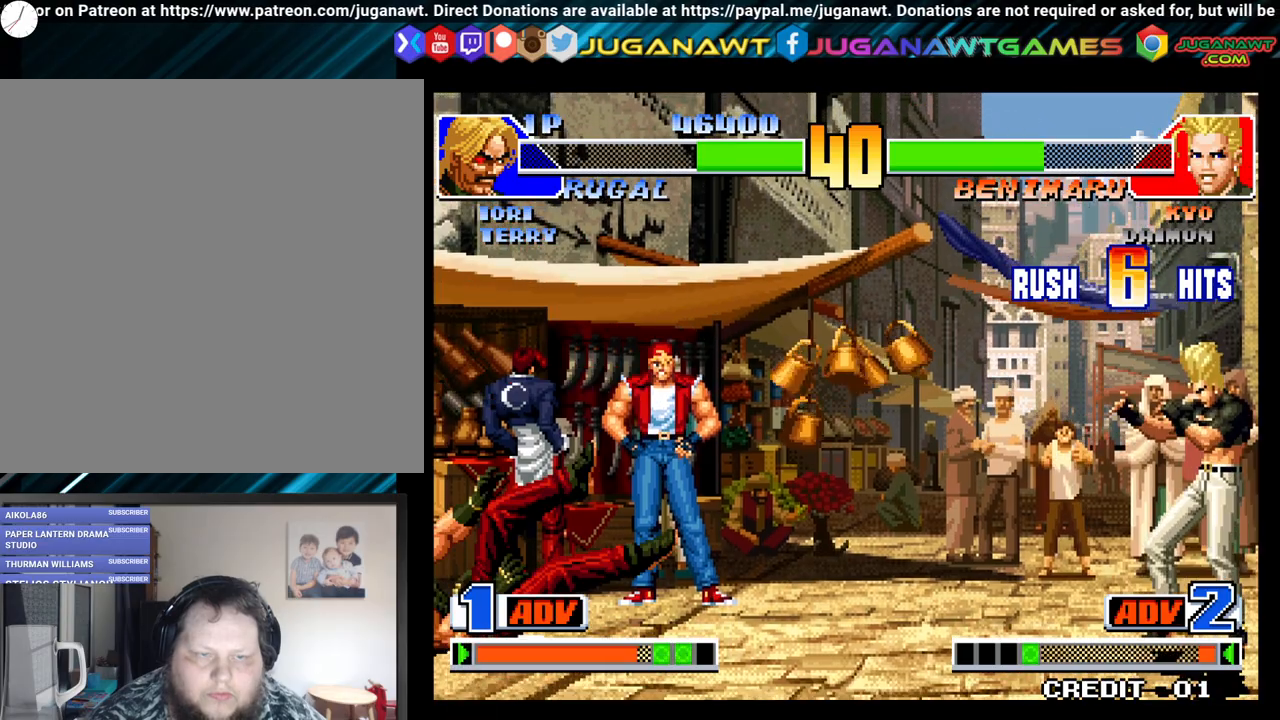
{"buttons": ["DPAD_LEFT"], "left_stick": "center", "right_stick": "center", "events": [[133, "DPAD_LEFT", "up"], [450, "DPAD_LEFT", "down"]]}
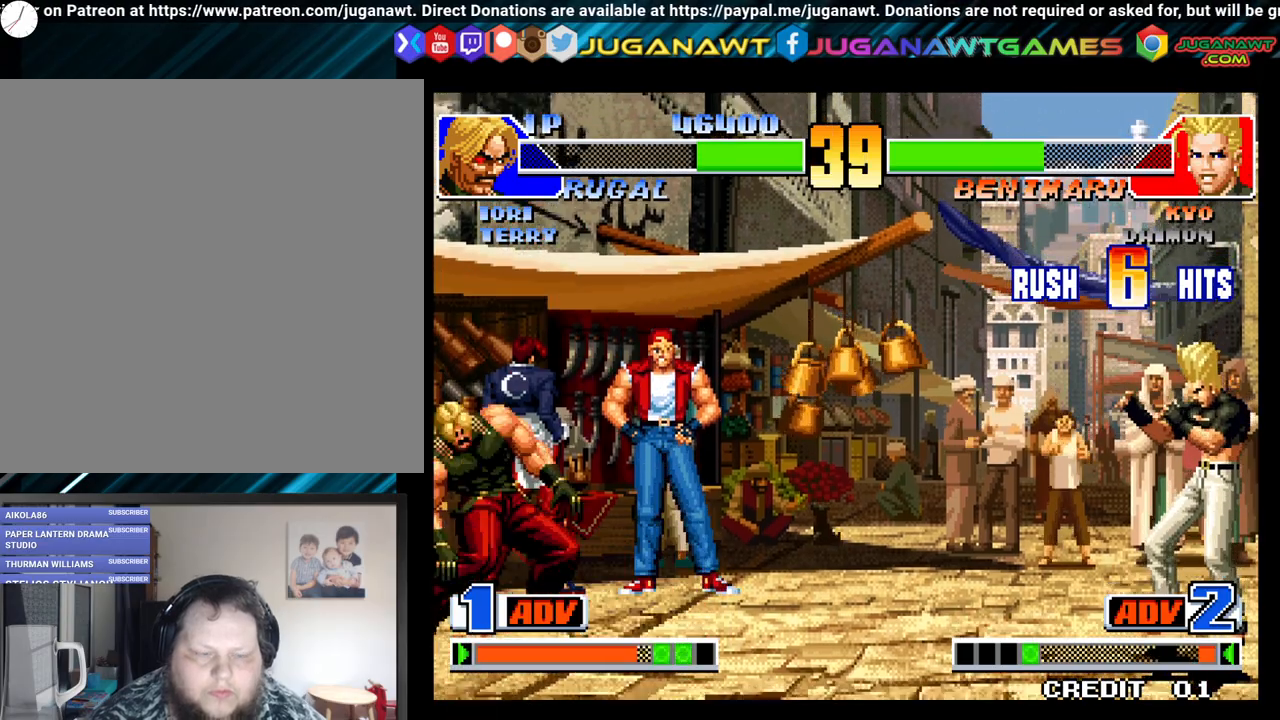
{"buttons": ["DPAD_DOWN", "DPAD_RIGHT"], "left_stick": "center", "right_stick": "center", "events": [[83, "DPAD_DOWN", "down"], [133, "DPAD_LEFT", "up"], [150, "DPAD_RIGHT", "down"], [217, "DPAD_DOWN", "up"], [233, "X", "down"], [283, "DPAD_RIGHT", "up"], [367, "X", "up"], [383, "DPAD_DOWN", "down"], [383, "DPAD_LEFT", "down"], [467, "DPAD_LEFT", "up"], [500, "DPAD_RIGHT", "down"]]}